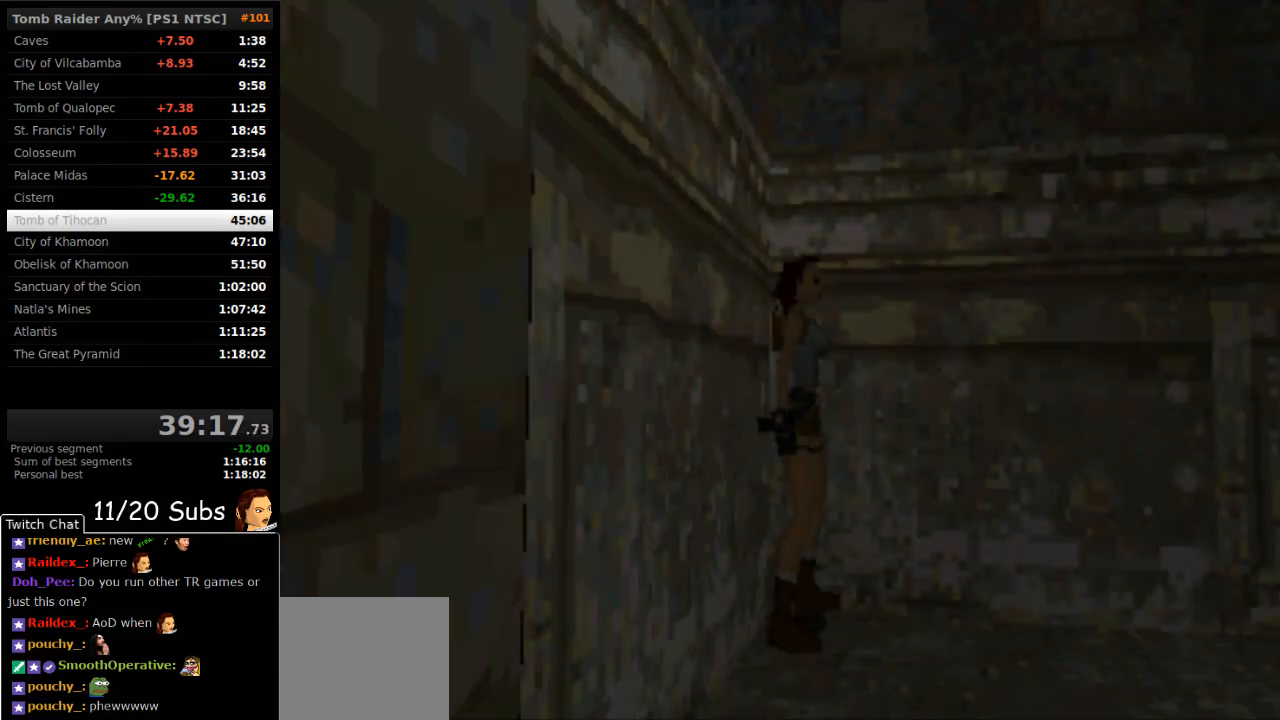
Gameplay with a controller (PlayStation layout); each line is a JSON object with the inputs held at the frame after it. "events" lists button and stick changes between this image and that frame as [ms after this image, input, new state], when the widget could be followed in between. Not read: L3 R3 left_stick.
{"buttons": ["SQUARE", "DPAD_UP", "DPAD_RIGHT"], "right_stick": "center", "events": [[500, "SQUARE", "down"]]}
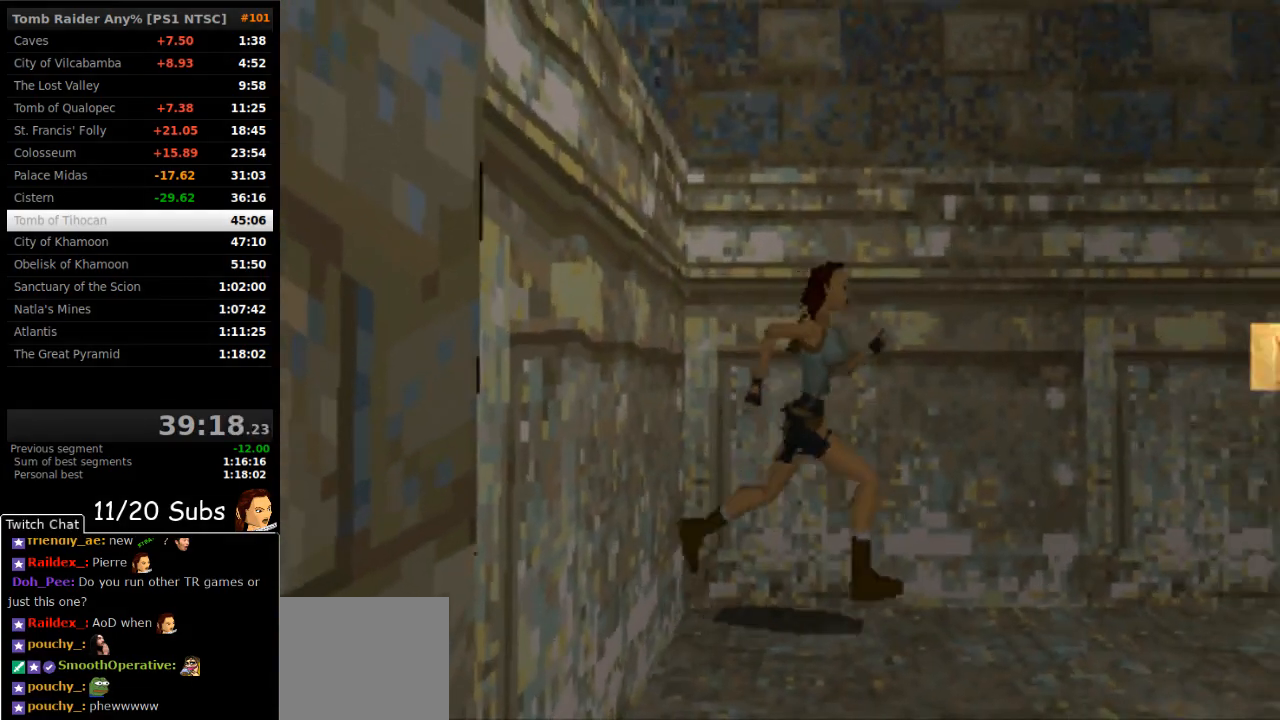
{"buttons": ["SQUARE", "R1", "DPAD_UP", "DPAD_RIGHT"], "right_stick": "center", "events": [[17, "R1", "down"]]}
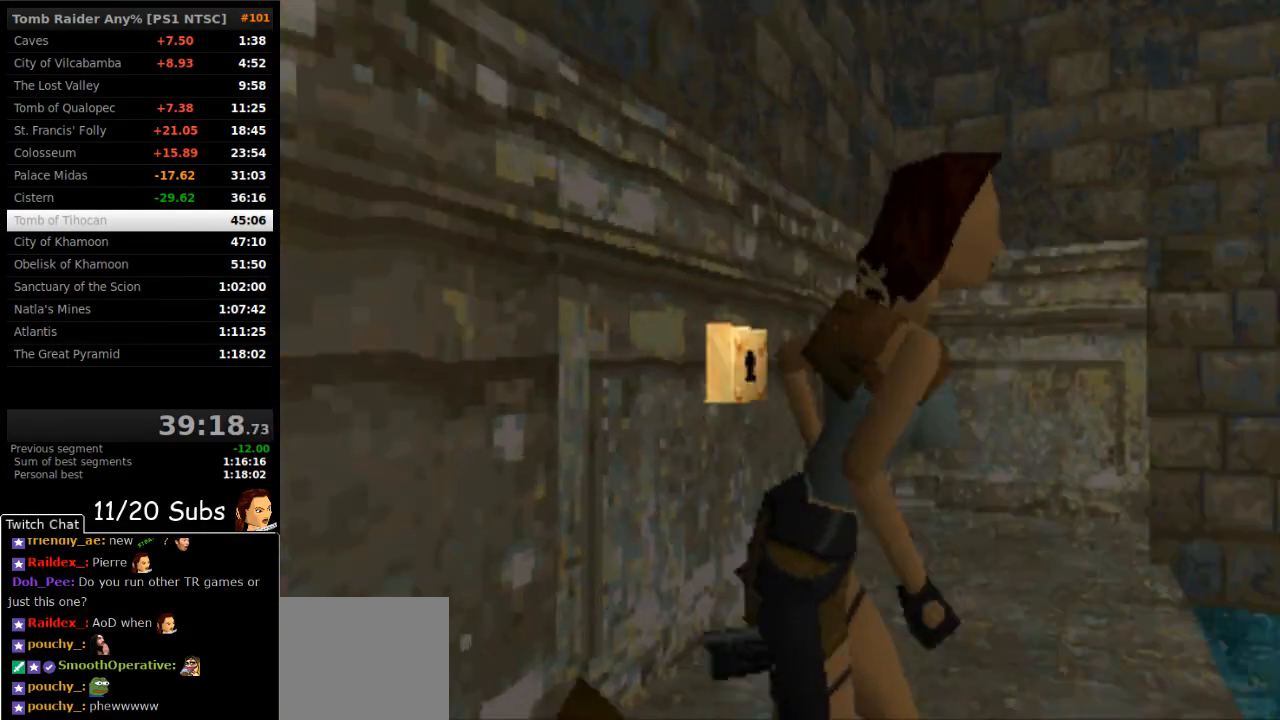
{"buttons": ["SQUARE", "R1", "DPAD_UP", "DPAD_RIGHT"], "right_stick": "center", "events": []}
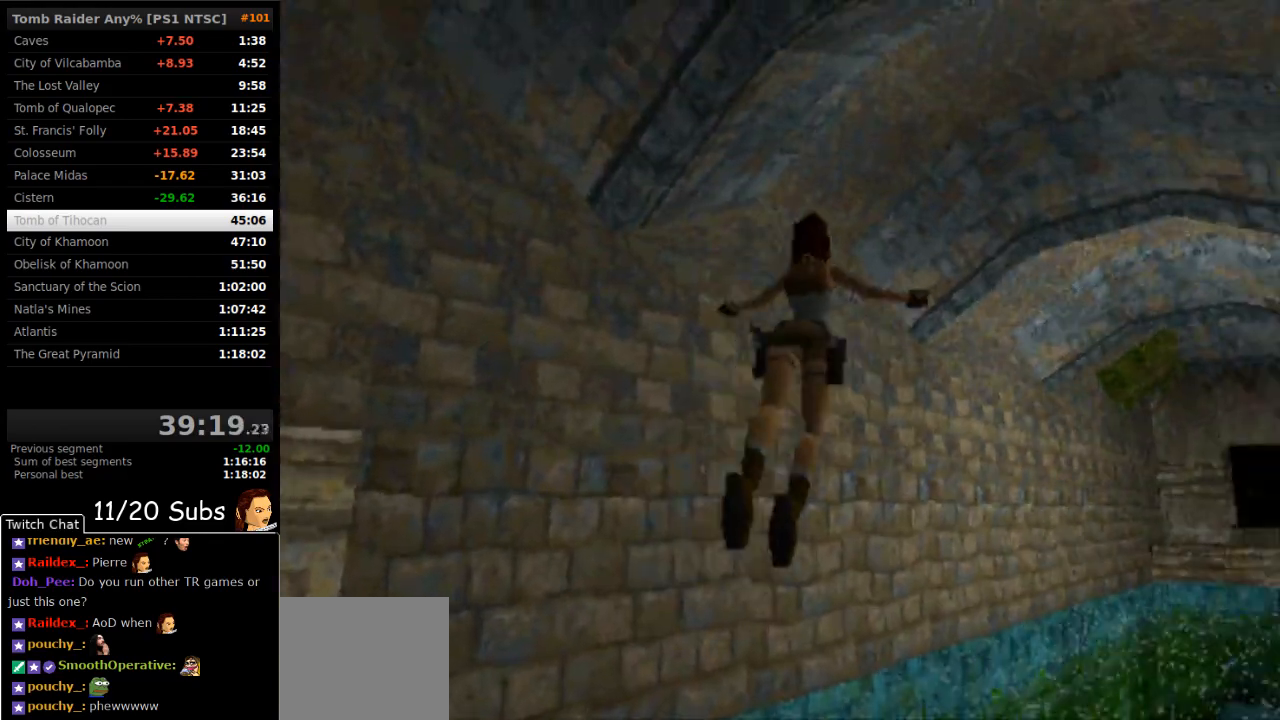
{"buttons": [], "right_stick": "center", "events": [[100, "DPAD_RIGHT", "up"], [117, "DPAD_UP", "up"], [133, "R1", "up"], [200, "SQUARE", "up"]]}
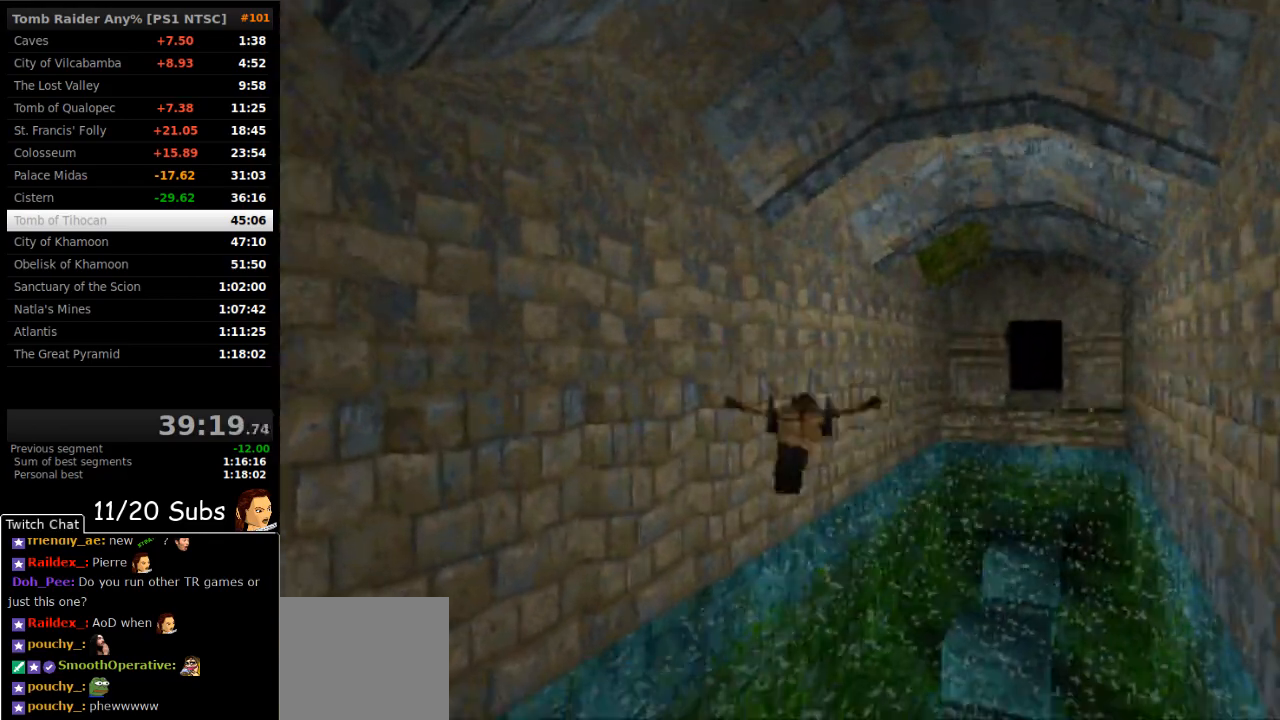
{"buttons": ["SQUARE"], "right_stick": "center", "events": [[367, "SQUARE", "down"]]}
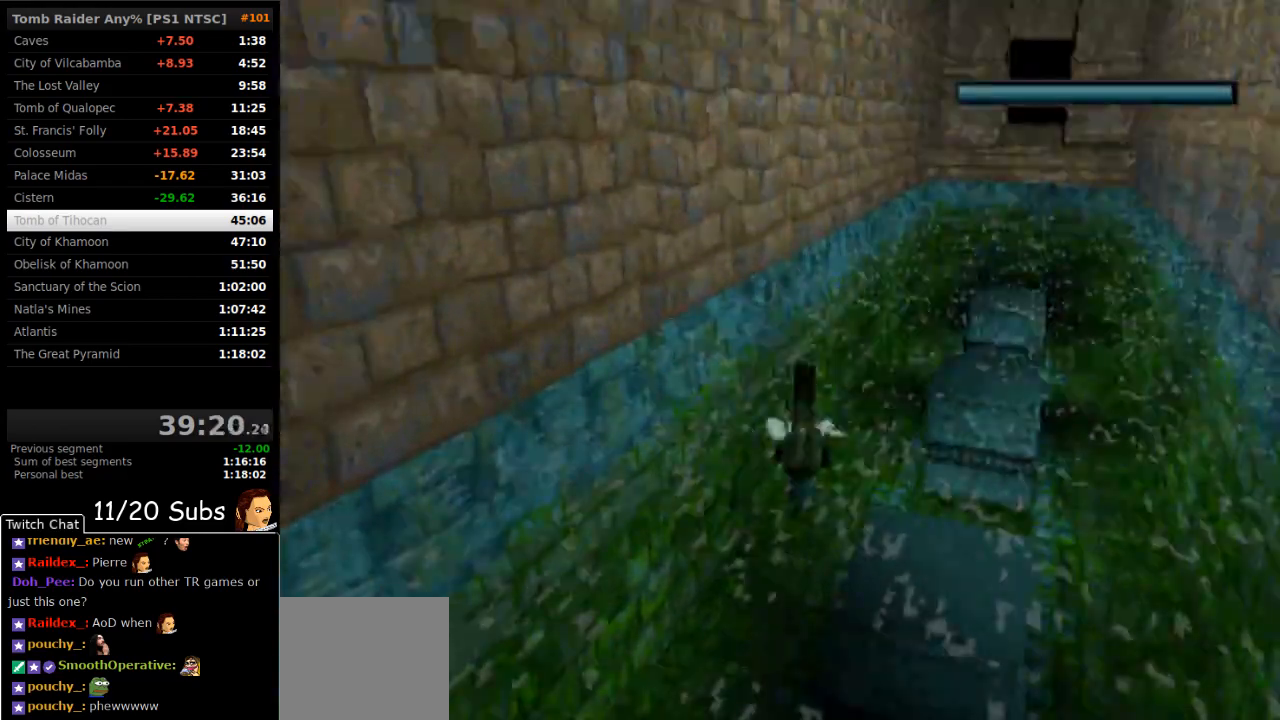
{"buttons": ["SQUARE"], "right_stick": "center", "events": []}
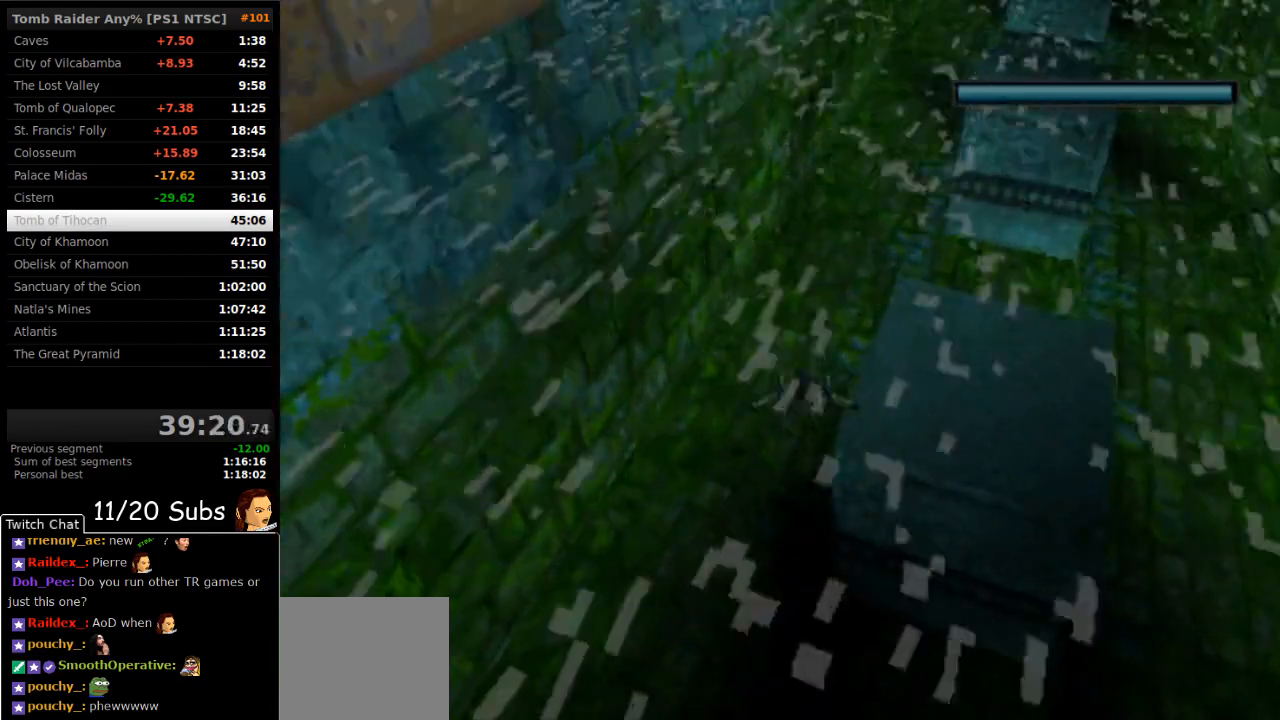
{"buttons": ["SQUARE"], "right_stick": "center", "events": []}
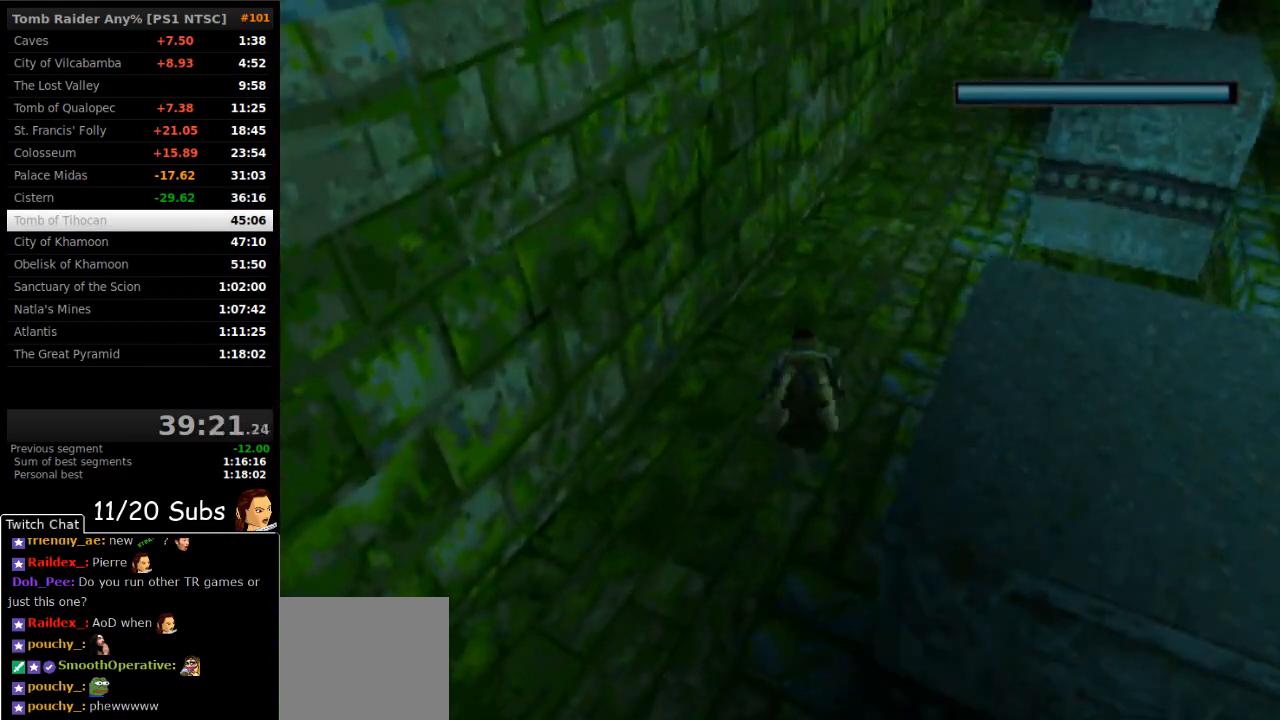
{"buttons": ["SQUARE"], "right_stick": "center", "events": []}
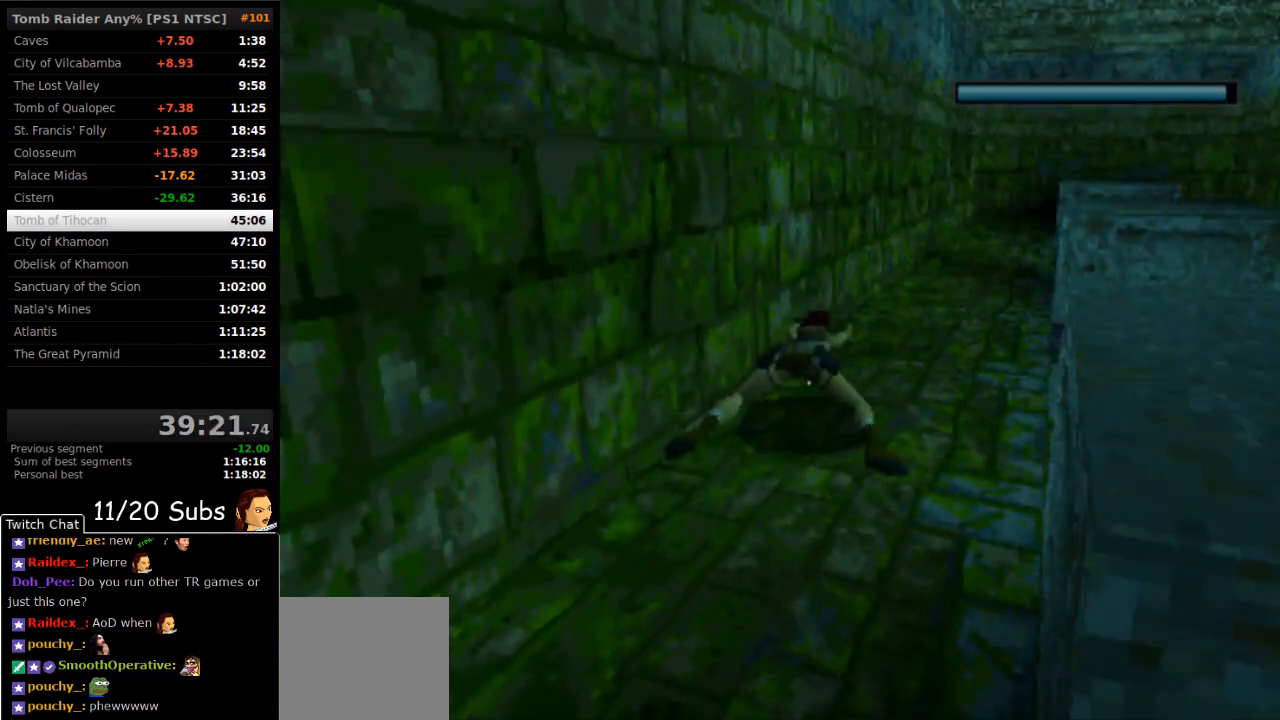
{"buttons": ["SQUARE"], "right_stick": "center", "events": []}
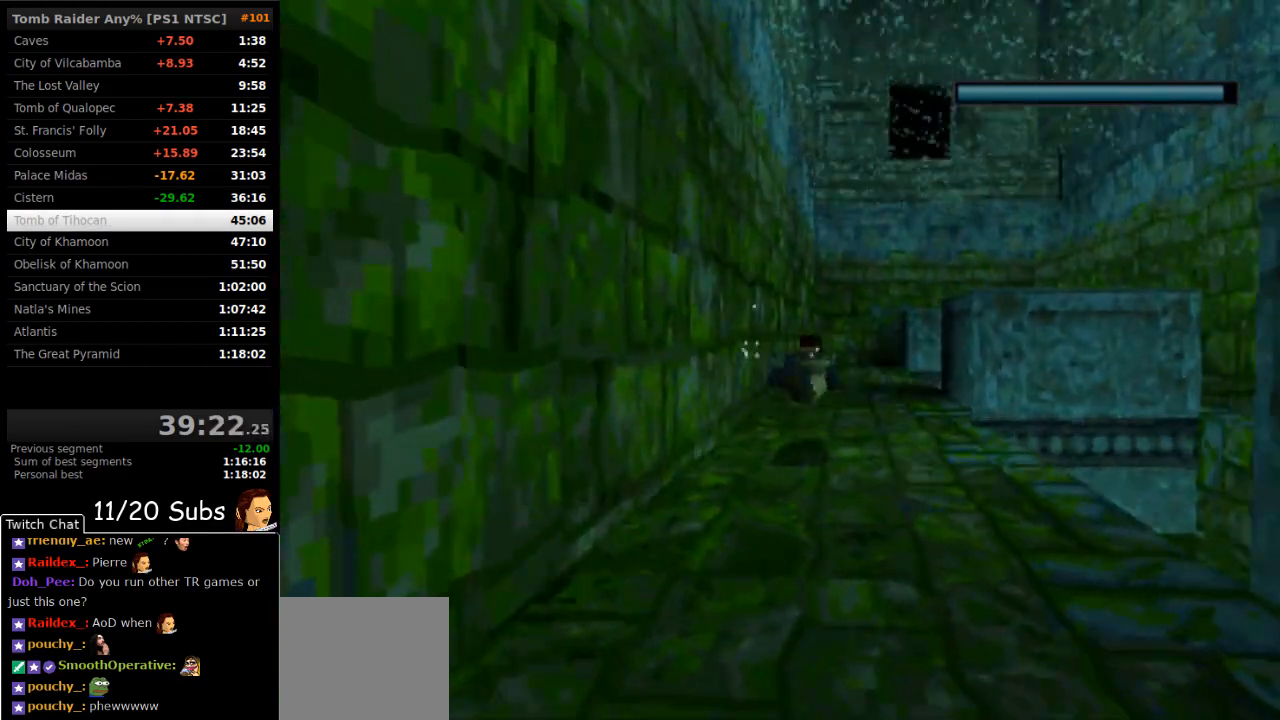
{"buttons": ["SQUARE"], "right_stick": "center", "events": []}
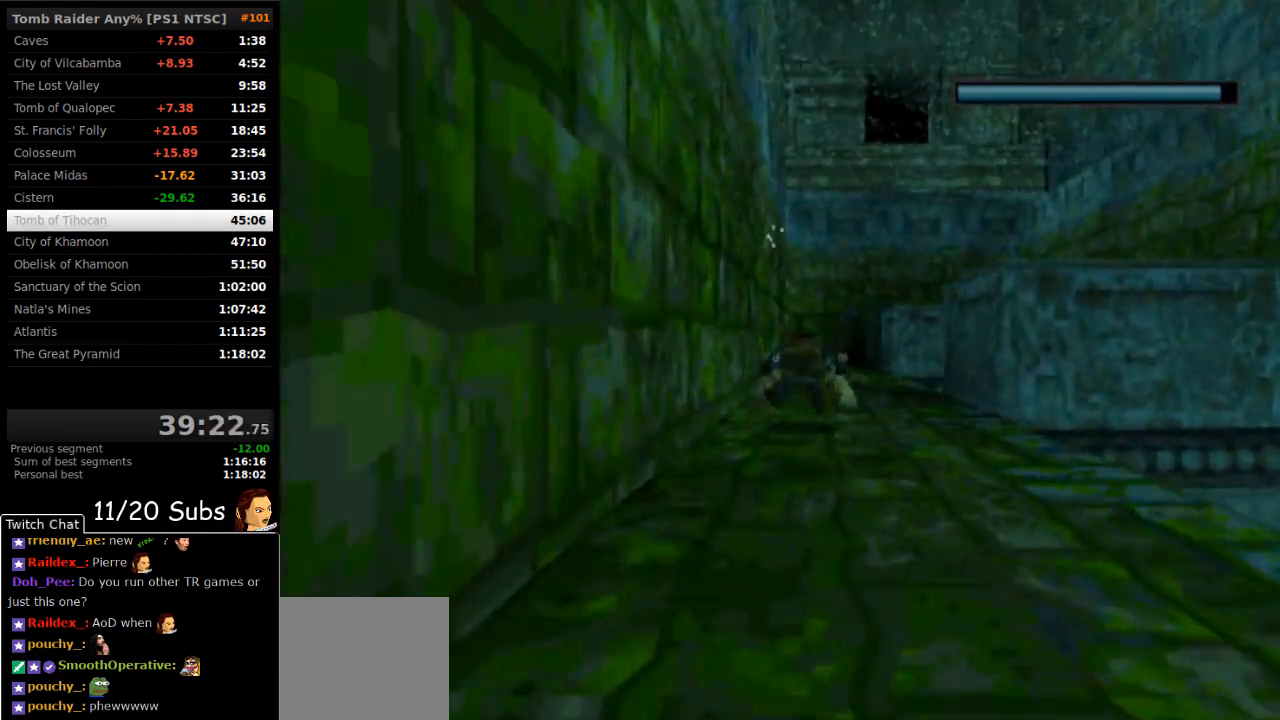
{"buttons": ["SQUARE"], "right_stick": "center", "events": []}
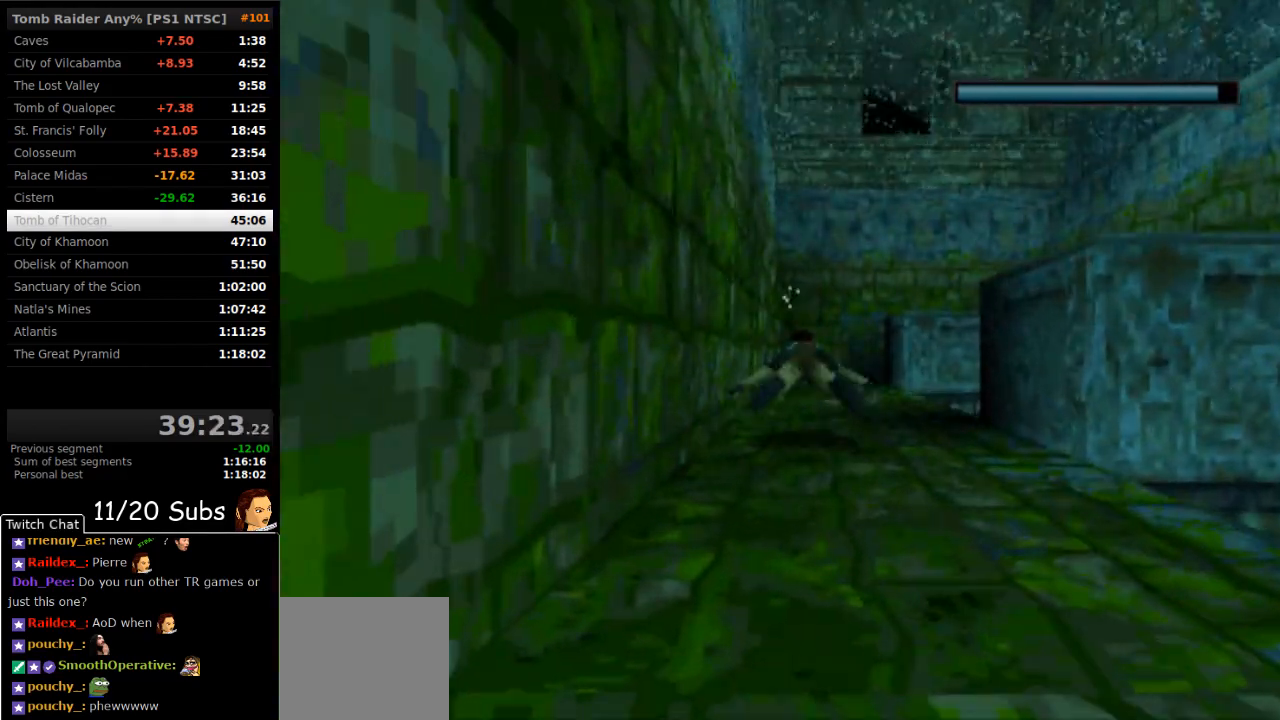
{"buttons": ["SQUARE"], "right_stick": "center", "events": []}
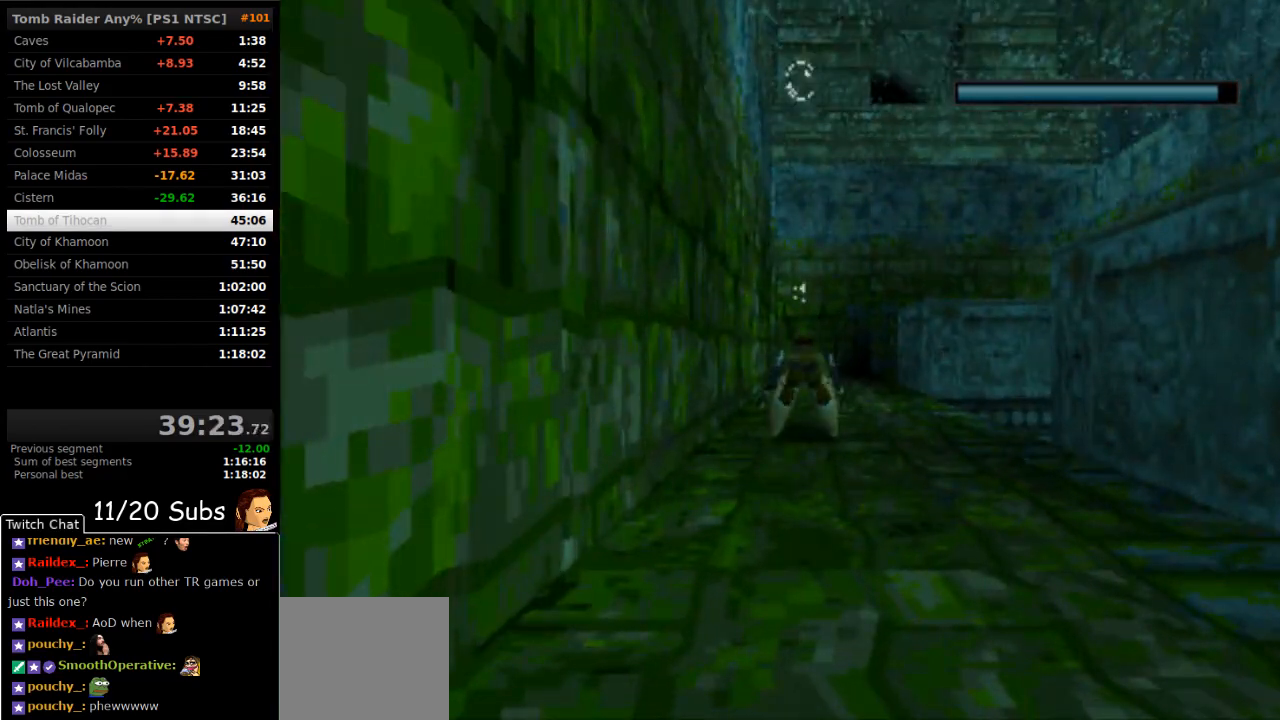
{"buttons": ["SQUARE"], "right_stick": "center", "events": []}
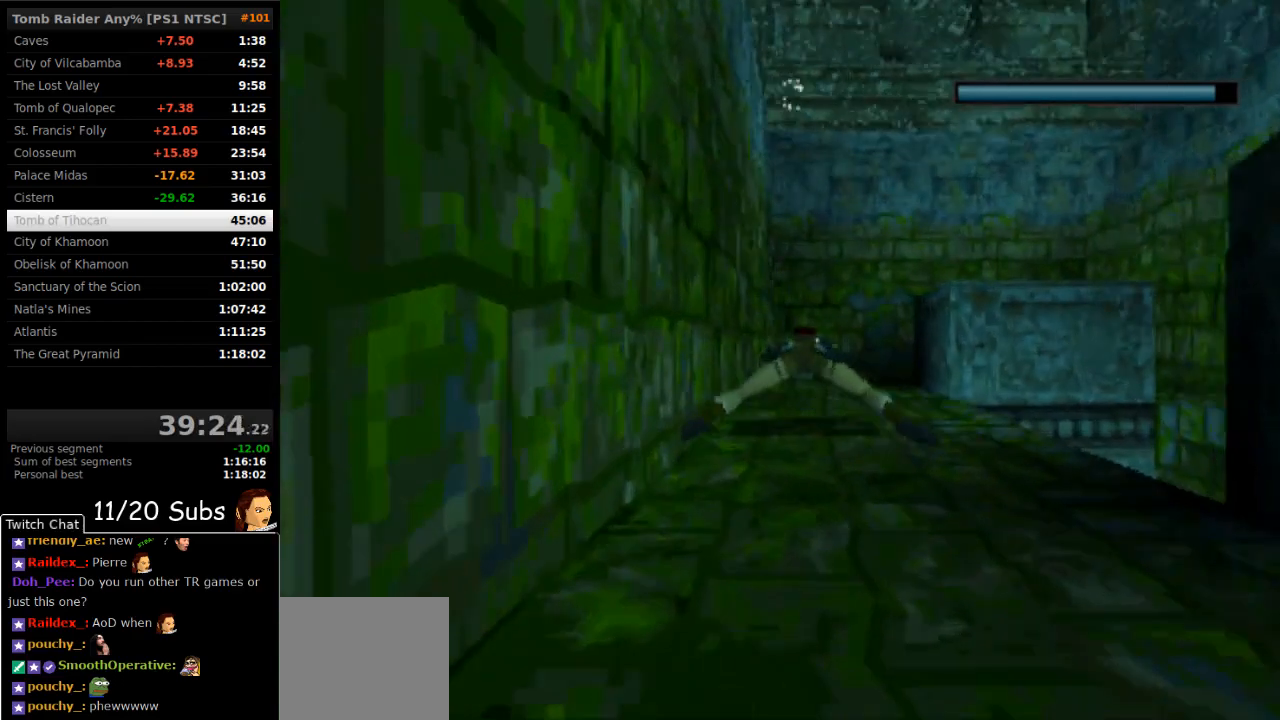
{"buttons": ["SQUARE"], "right_stick": "center", "events": []}
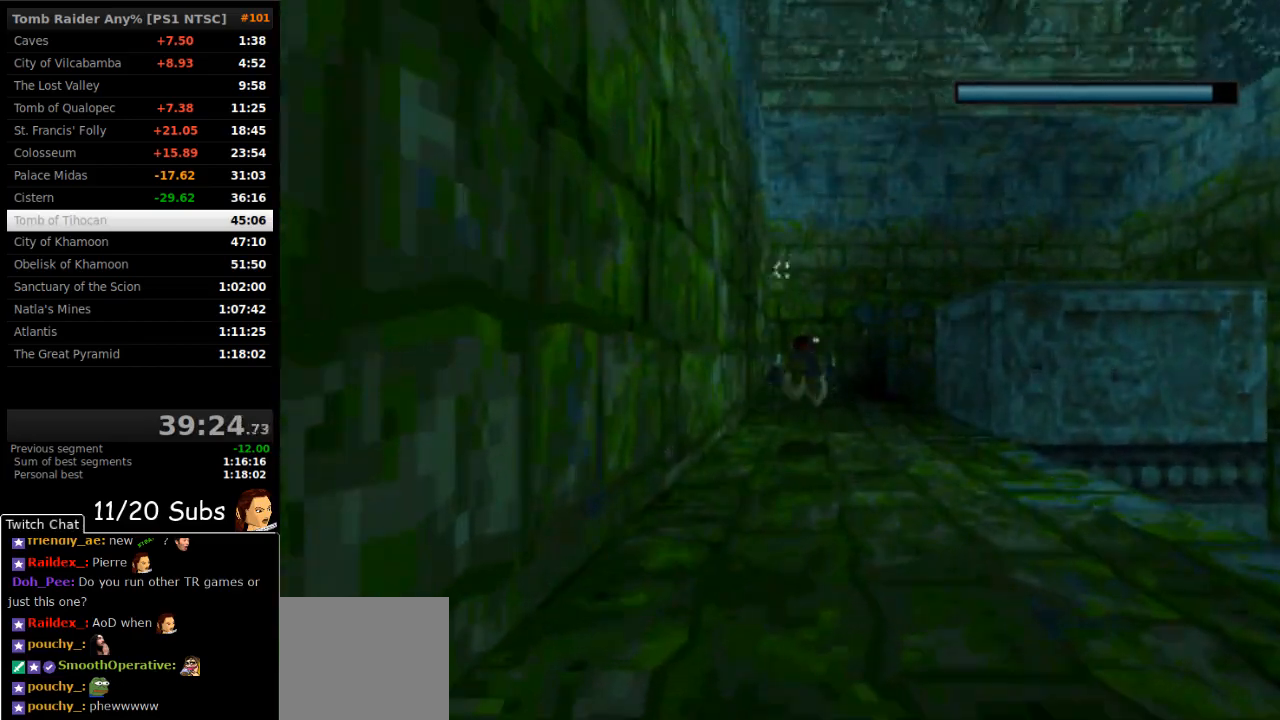
{"buttons": ["SQUARE"], "right_stick": "center", "events": []}
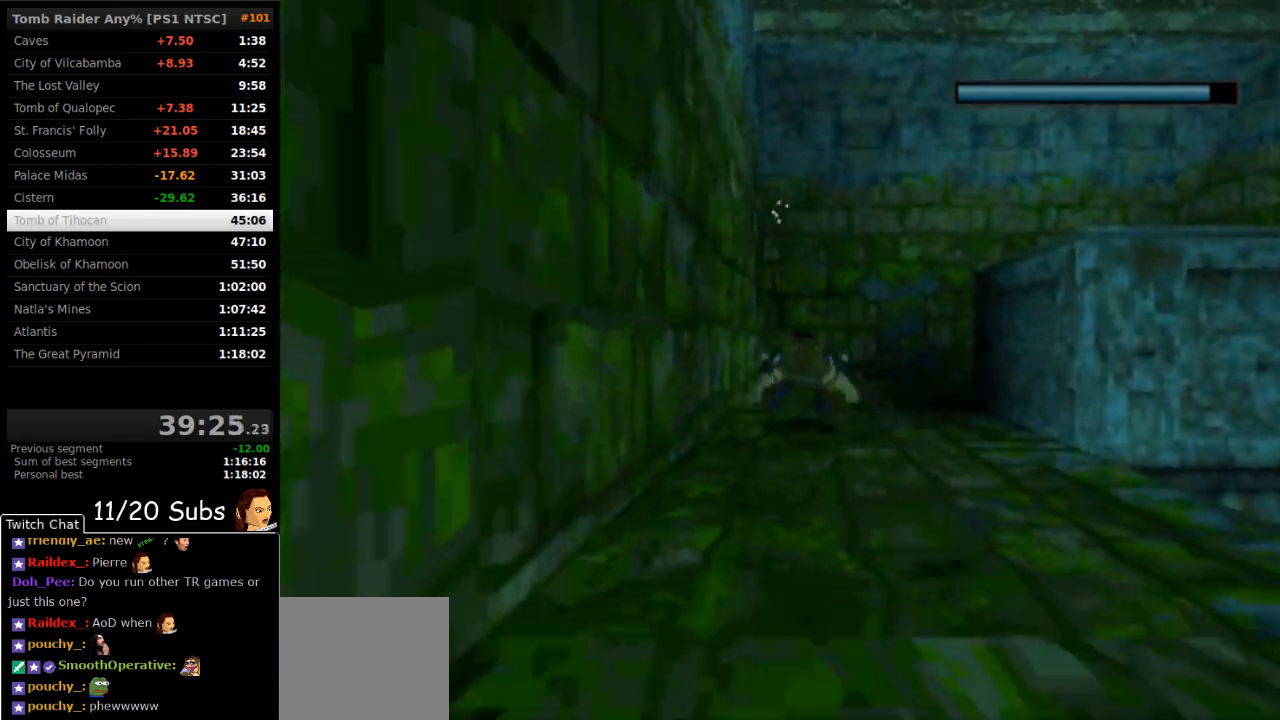
{"buttons": [], "right_stick": "center", "events": [[433, "SQUARE", "up"]]}
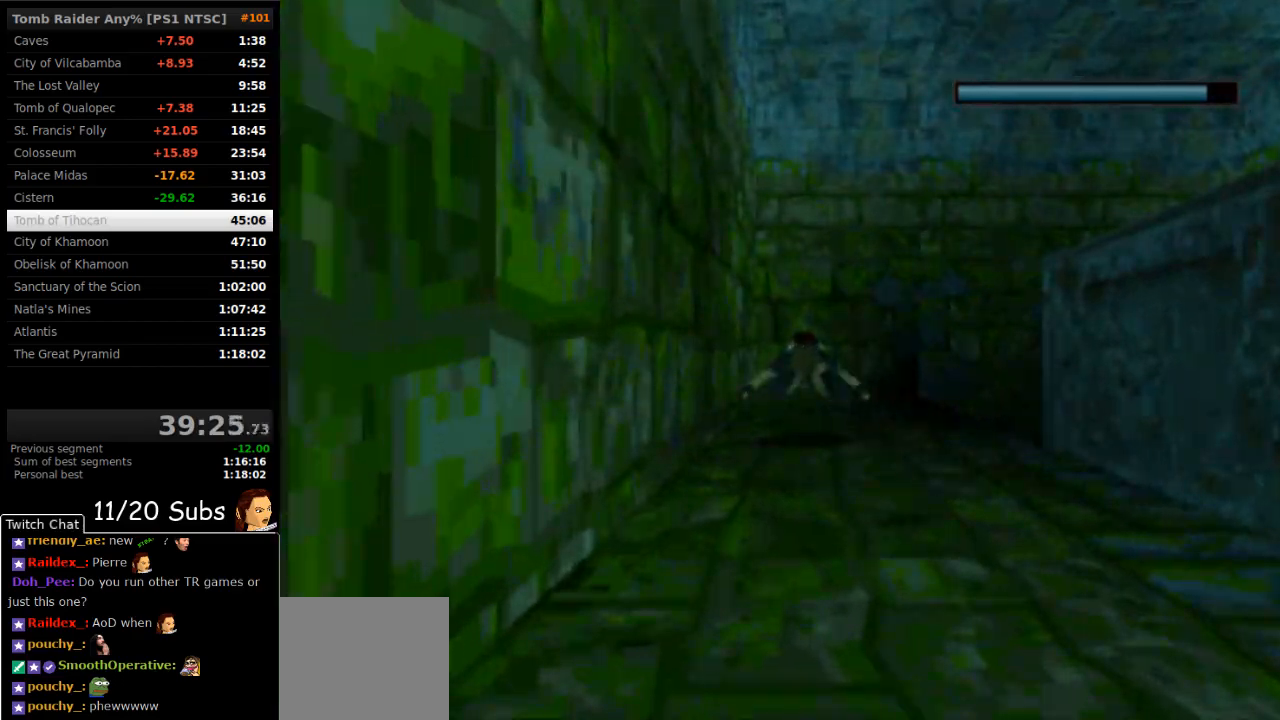
{"buttons": [], "right_stick": "center", "events": []}
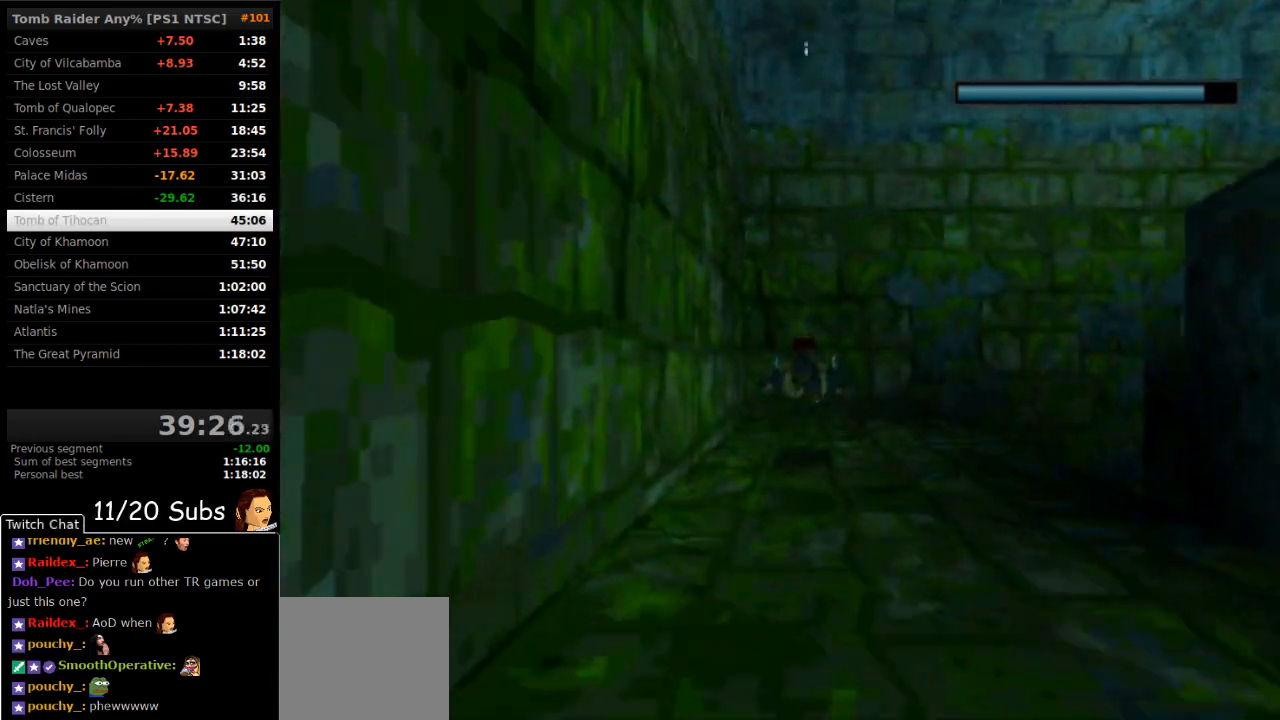
{"buttons": [], "right_stick": "center", "events": []}
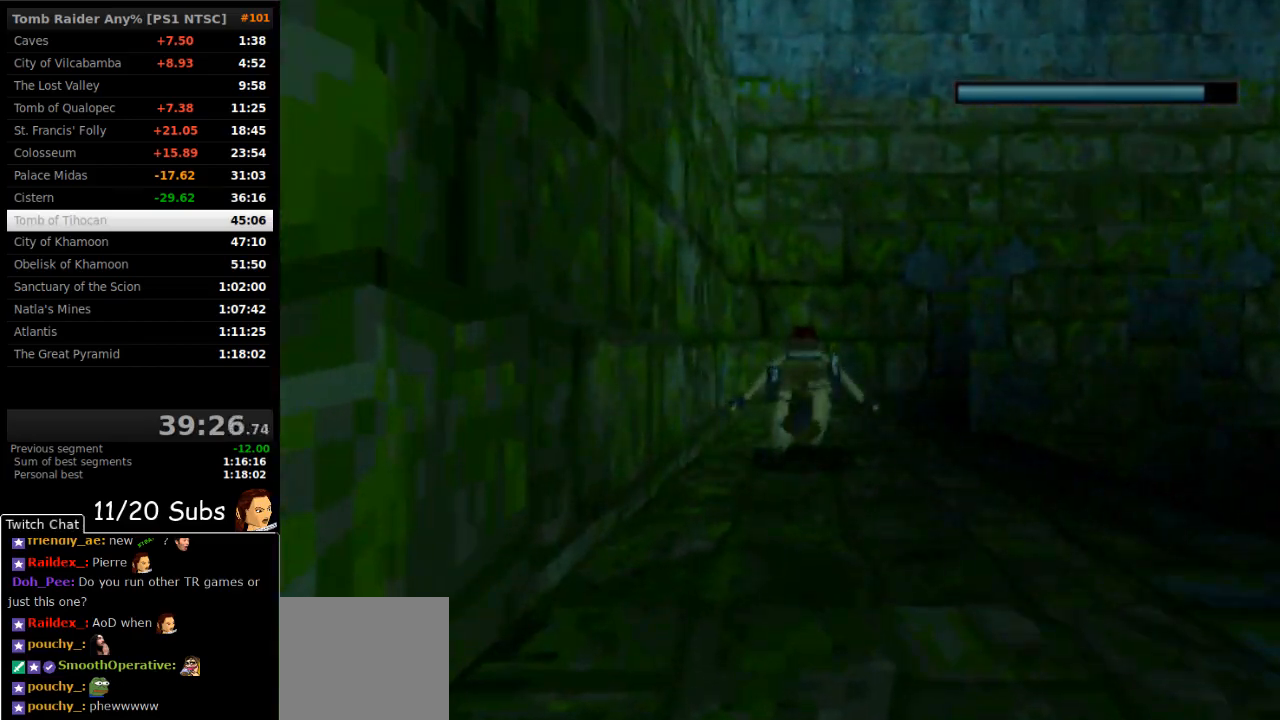
{"buttons": [], "right_stick": "center", "events": []}
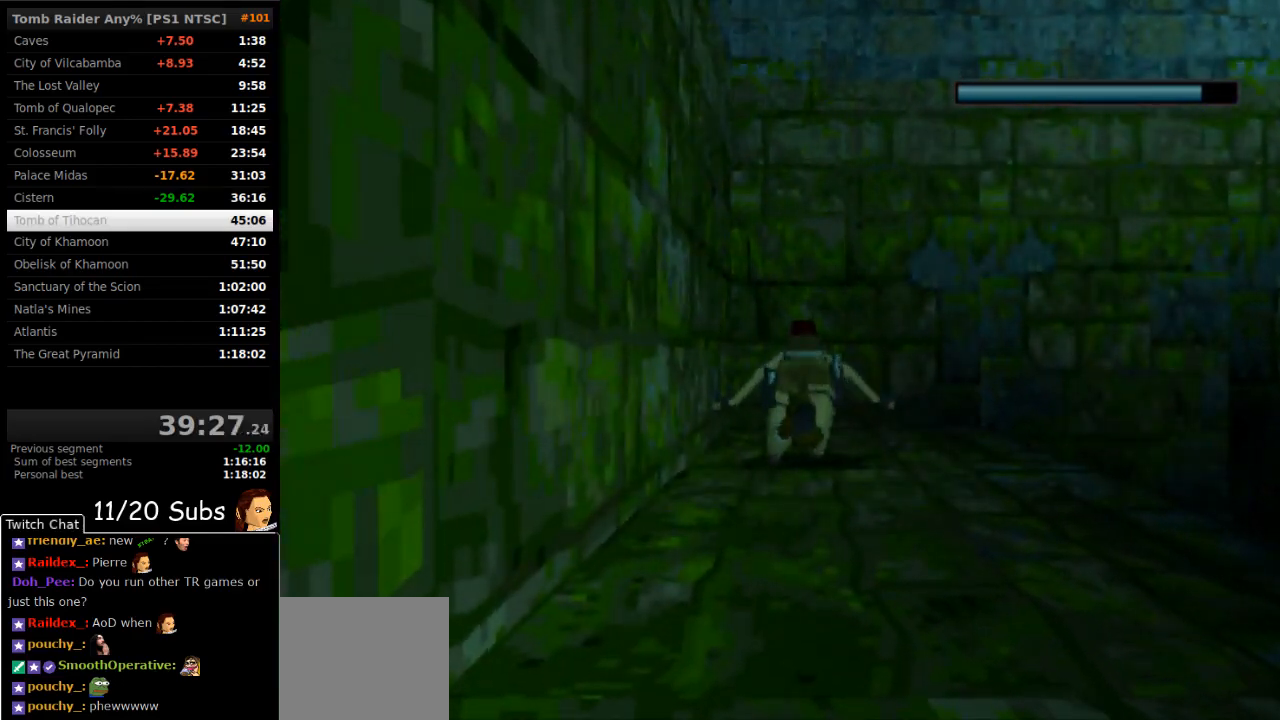
{"buttons": ["DPAD_DOWN"], "right_stick": "center", "events": [[167, "DPAD_DOWN", "down"]]}
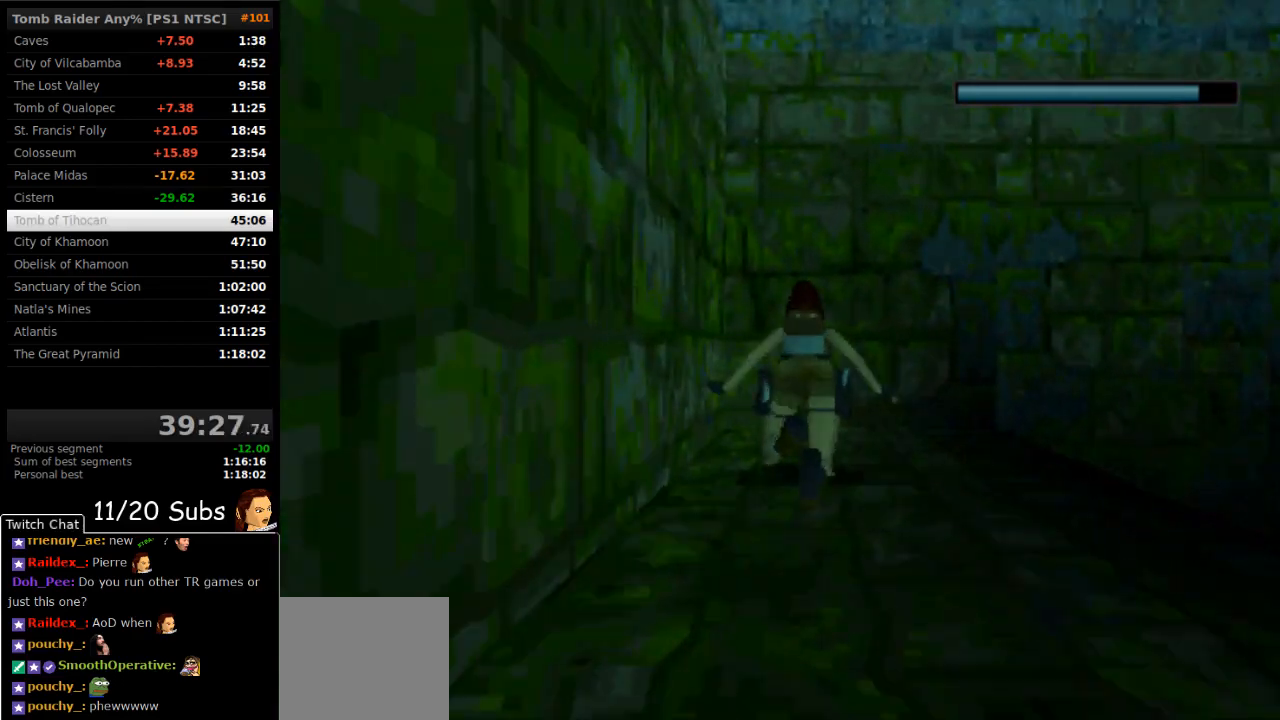
{"buttons": ["DPAD_DOWN"], "right_stick": "center", "events": []}
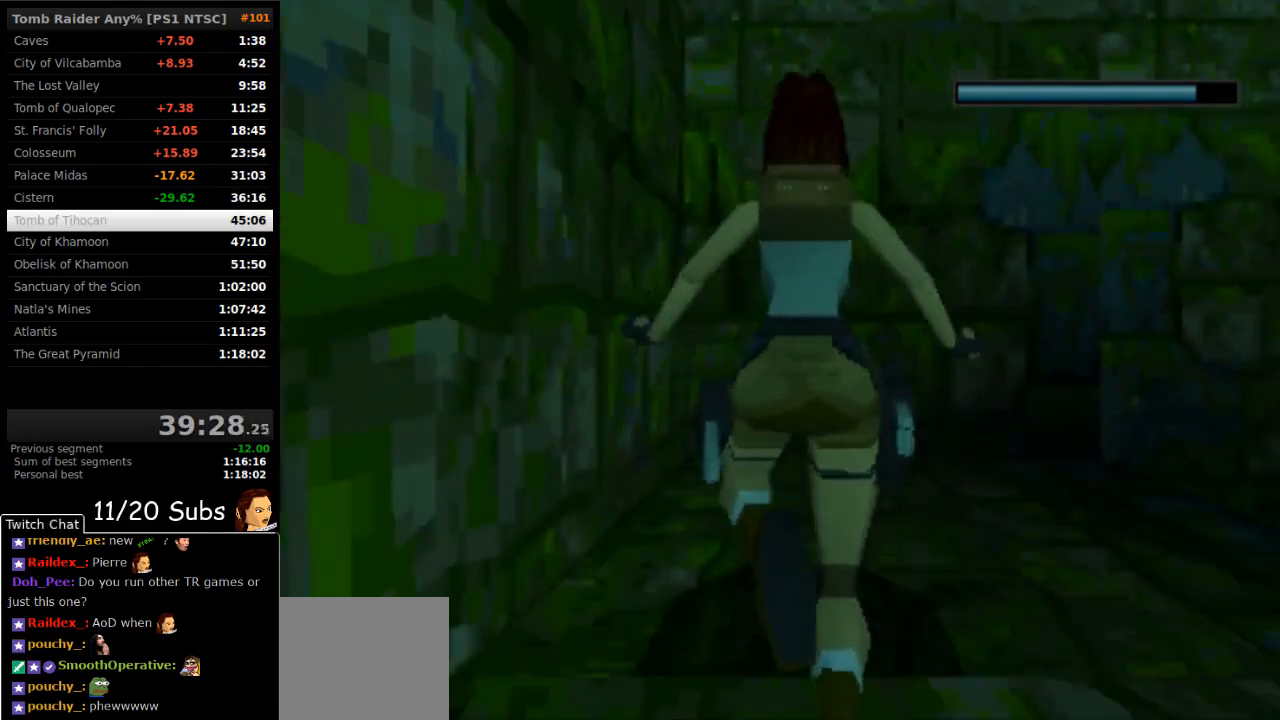
{"buttons": ["DPAD_DOWN"], "right_stick": "center", "events": []}
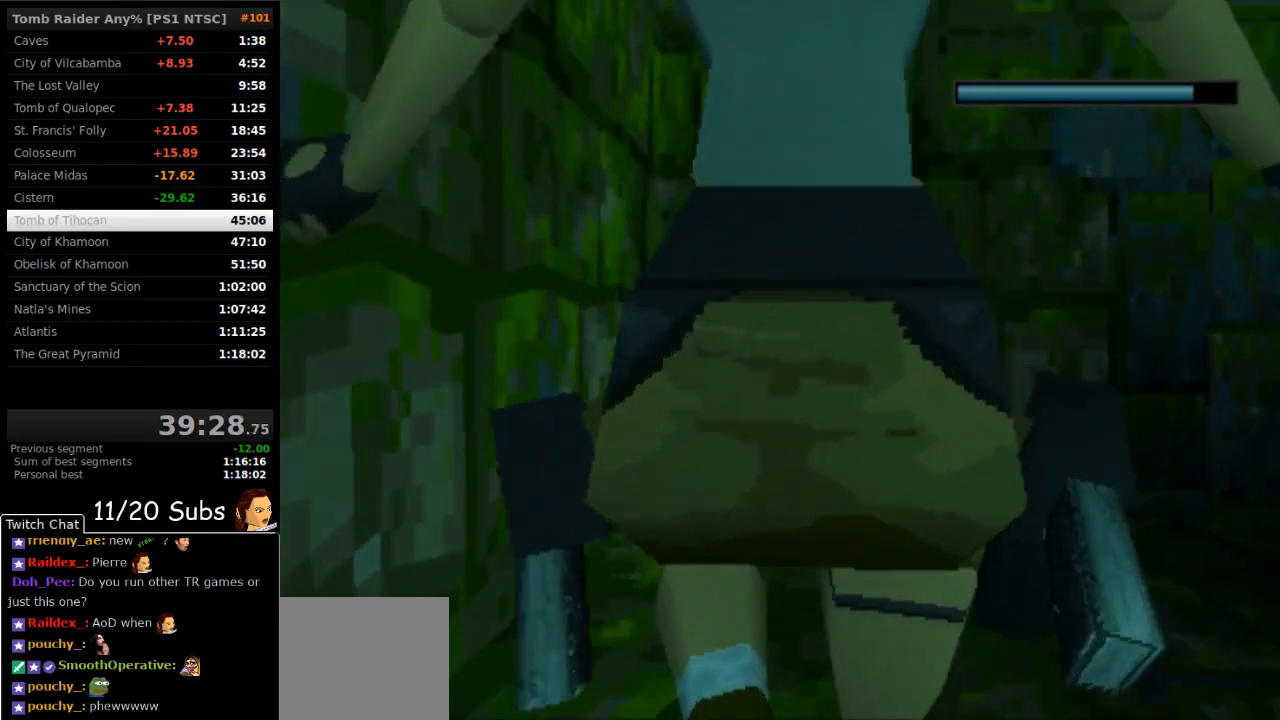
{"buttons": ["DPAD_DOWN"], "right_stick": "center", "events": []}
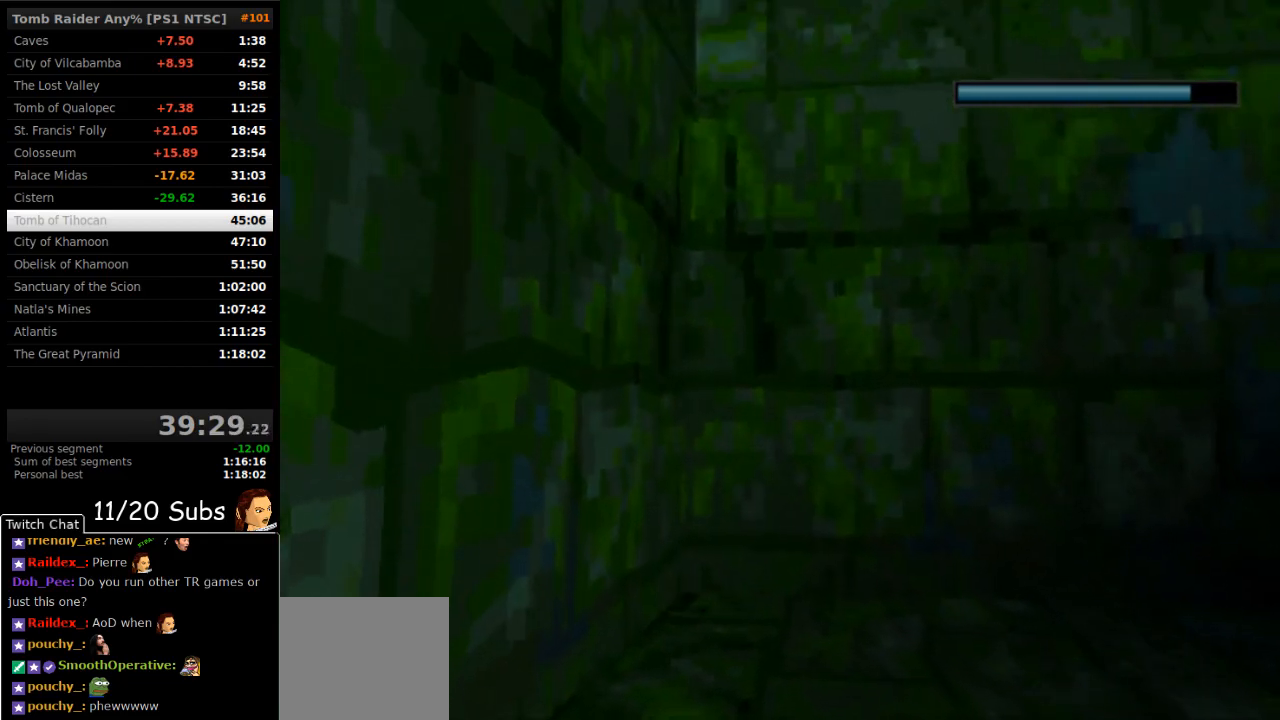
{"buttons": [], "right_stick": "center", "events": [[267, "DPAD_DOWN", "up"]]}
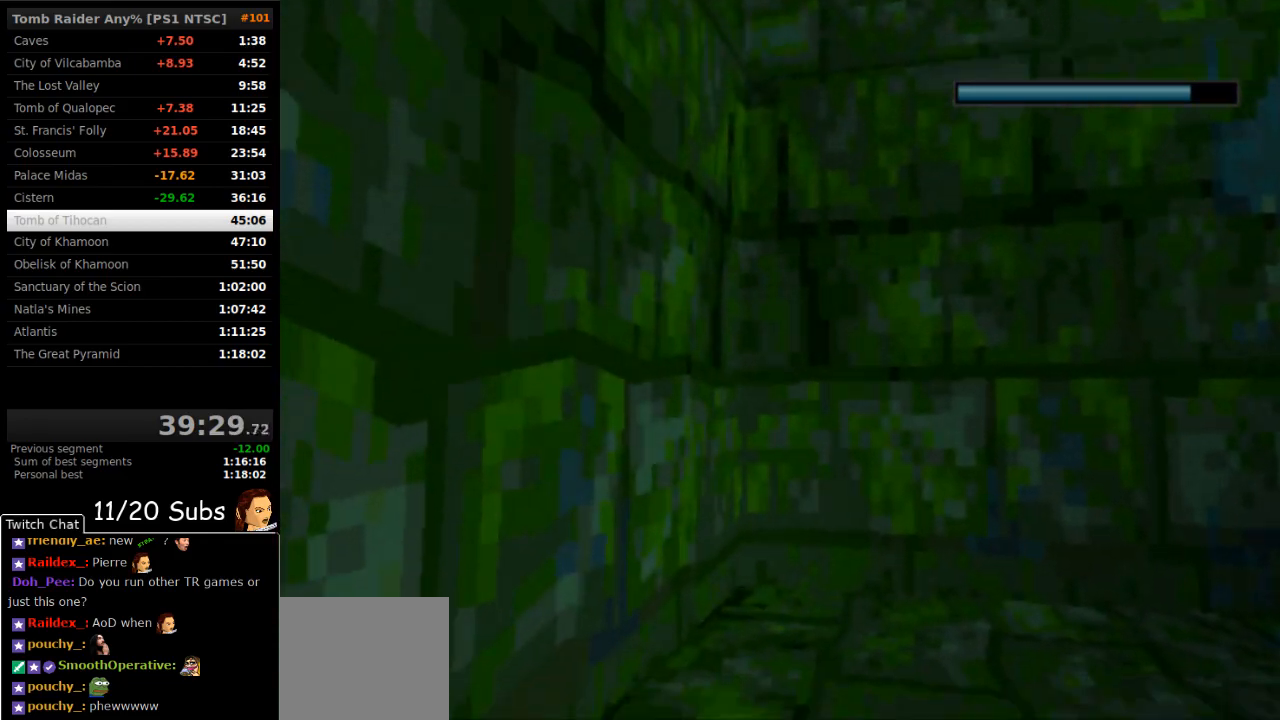
{"buttons": [], "right_stick": "center", "events": [[100, "SQUARE", "down"], [133, "SQUARE", "up"]]}
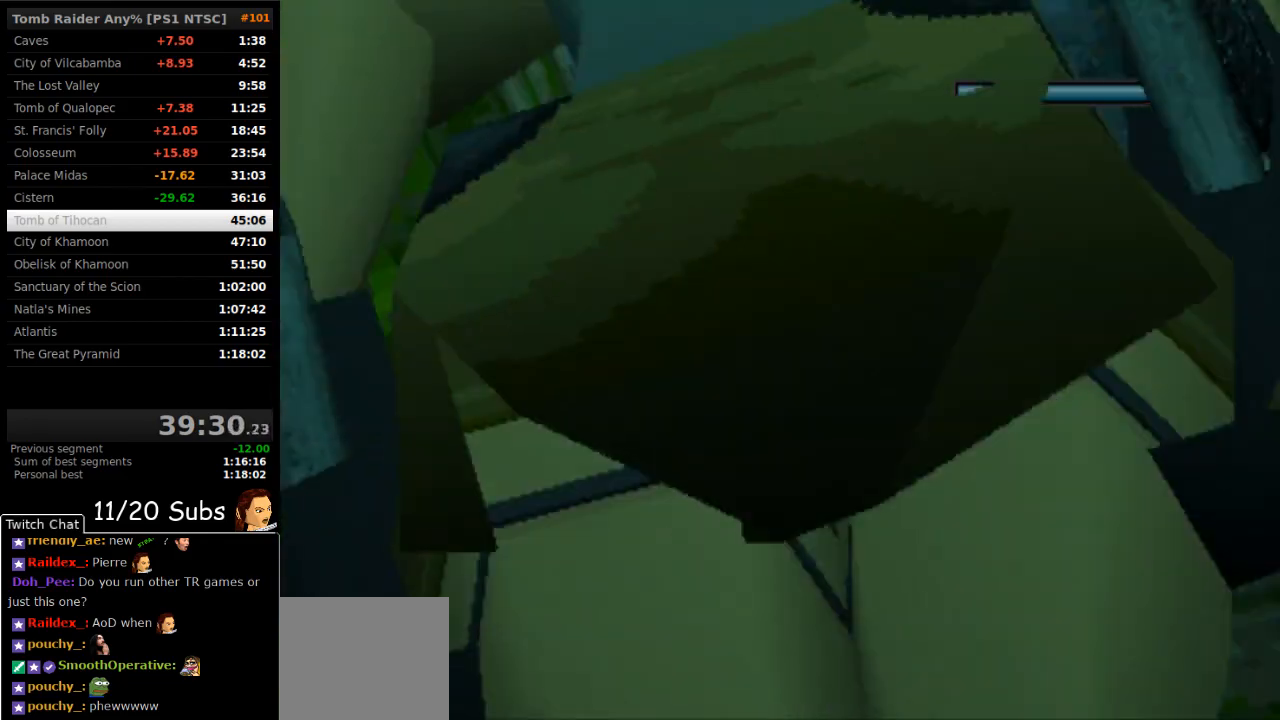
{"buttons": [], "right_stick": "center", "events": []}
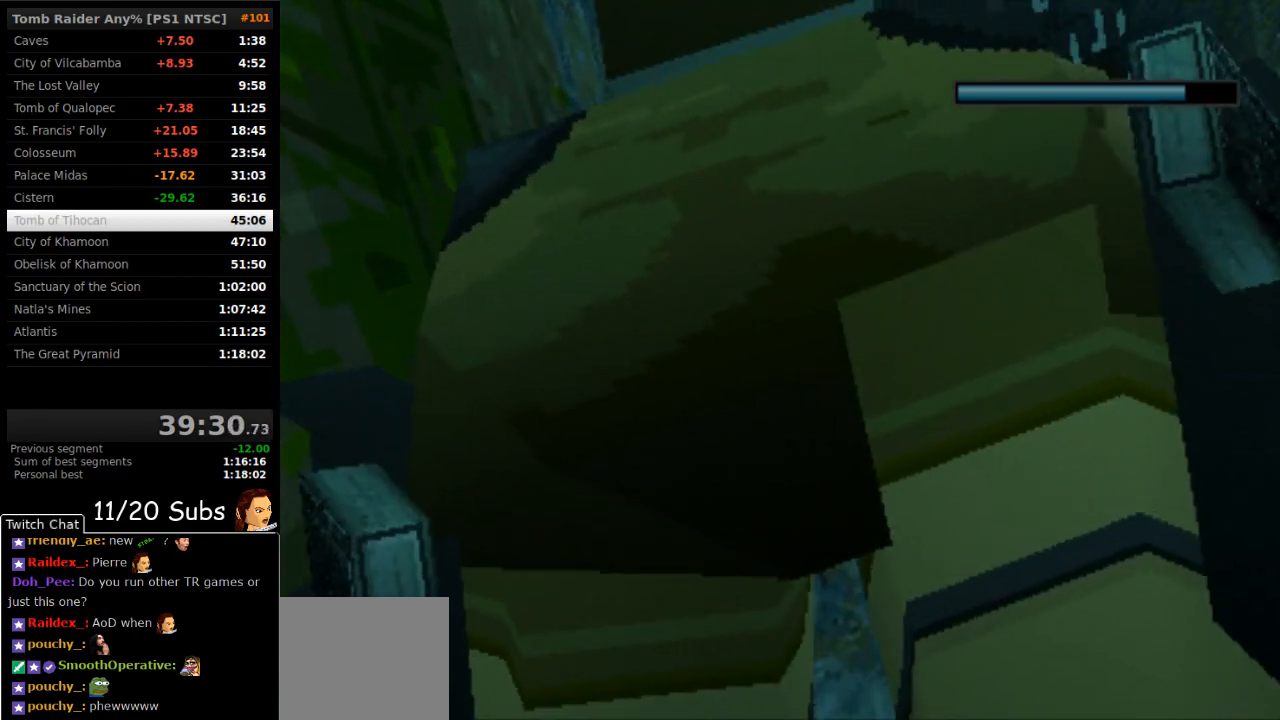
{"buttons": [], "right_stick": "center", "events": [[317, "SQUARE", "down"], [400, "SQUARE", "up"]]}
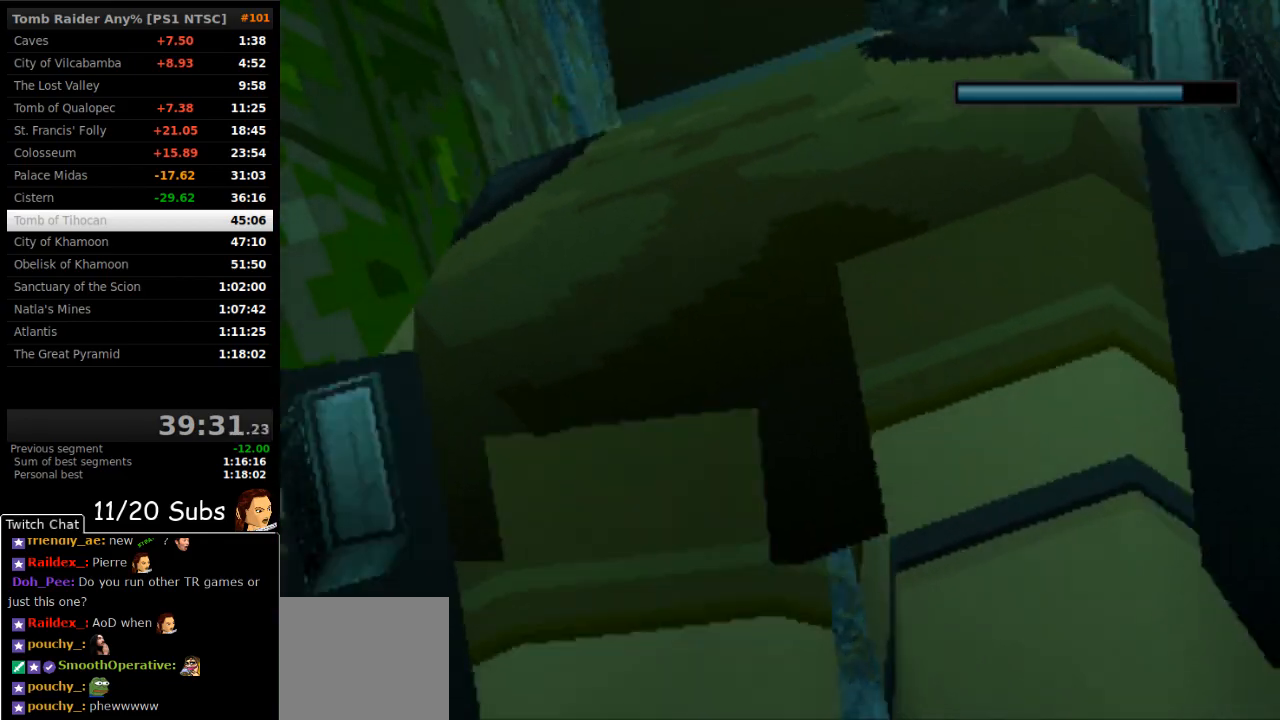
{"buttons": [], "right_stick": "center", "events": []}
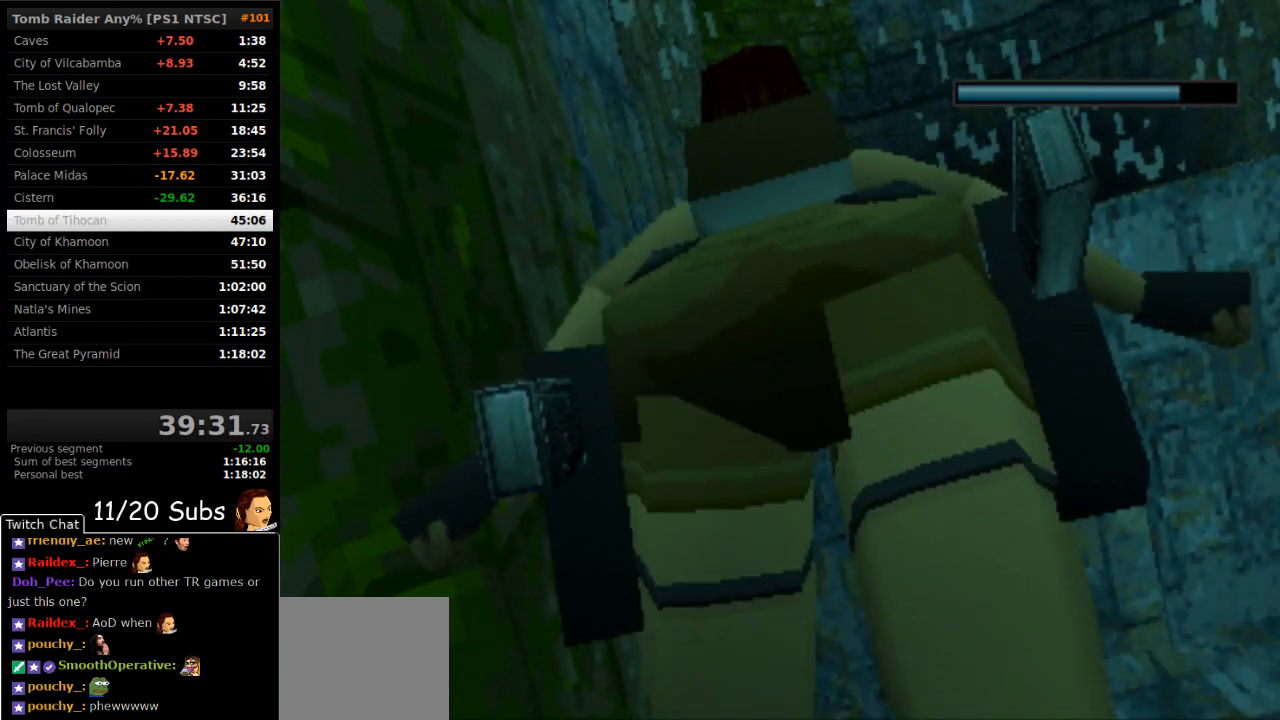
{"buttons": ["SELECT"], "right_stick": "center", "events": [[433, "SELECT", "down"]]}
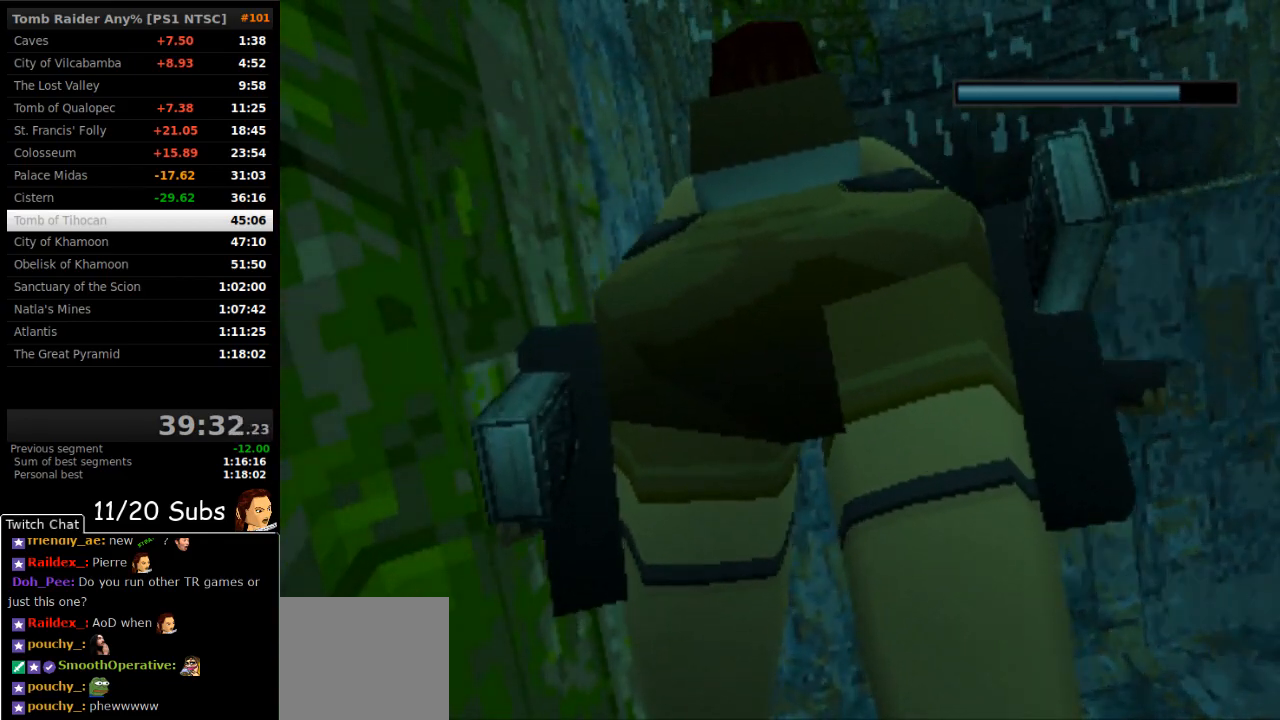
{"buttons": [], "right_stick": "center", "events": [[33, "SELECT", "up"]]}